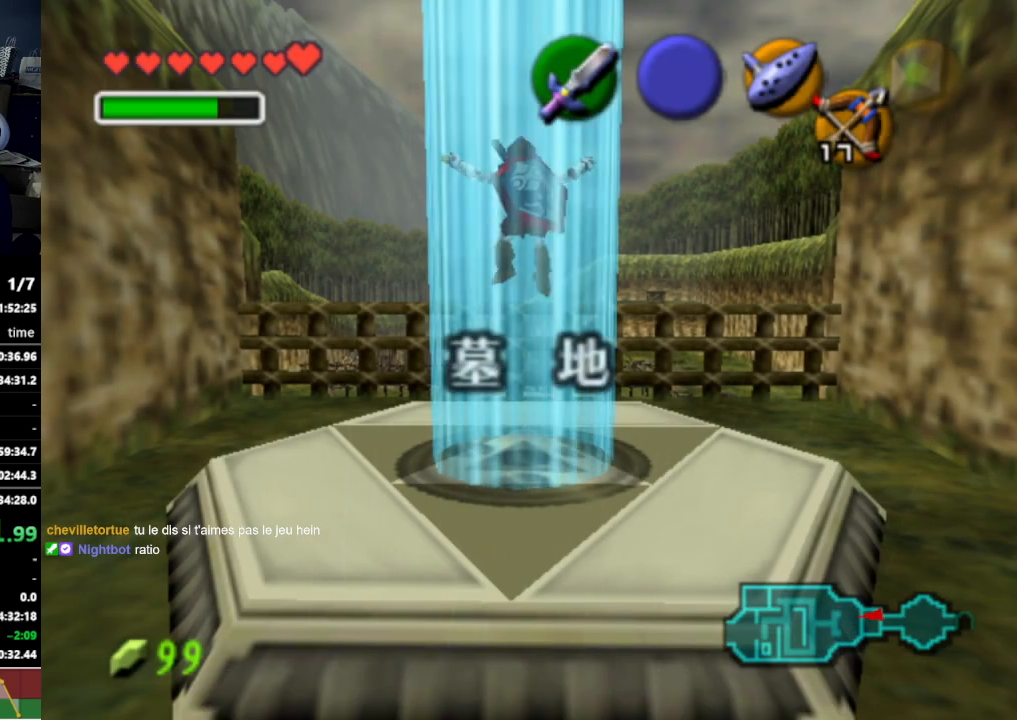
Gameplay with a controller (Nintendo layout); each line is a JSON object with the inputs held at the frame after it. "events" lists button and stick changes between this image and that frame as [ms after this image, input, new state], when the widget could be followed in between. Not read: L3 R3.
{"buttons": [], "left_stick": "center", "right_stick": "center", "events": [[100, "Y", "down"], [167, "Y", "up"], [200, "Y", "down"], [233, "Y", "up"], [333, "Y", "down"], [400, "Y", "up"], [433, "Y", "down"], [467, "Y", "up"]]}
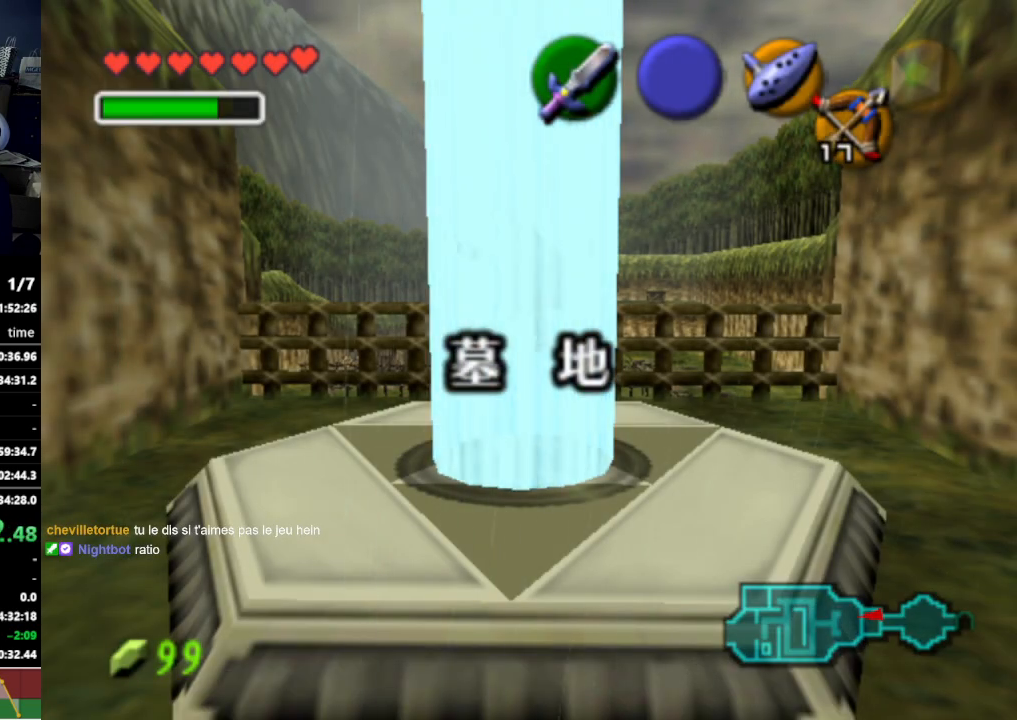
{"buttons": [], "left_stick": "center", "right_stick": "center", "events": []}
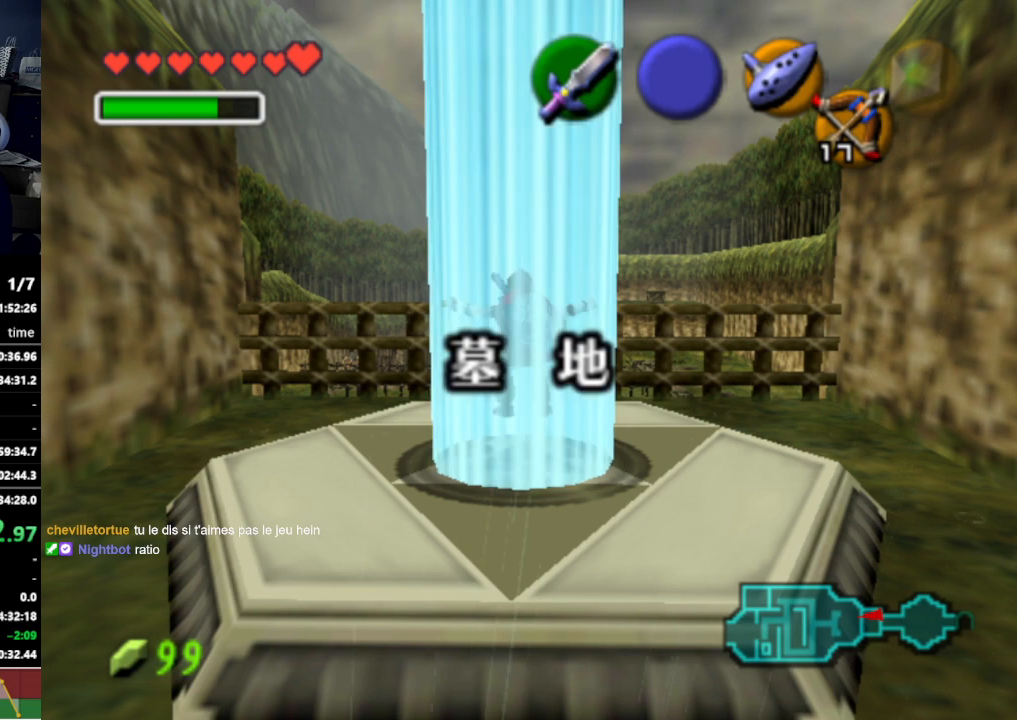
{"buttons": [], "left_stick": "center", "right_stick": "center", "events": []}
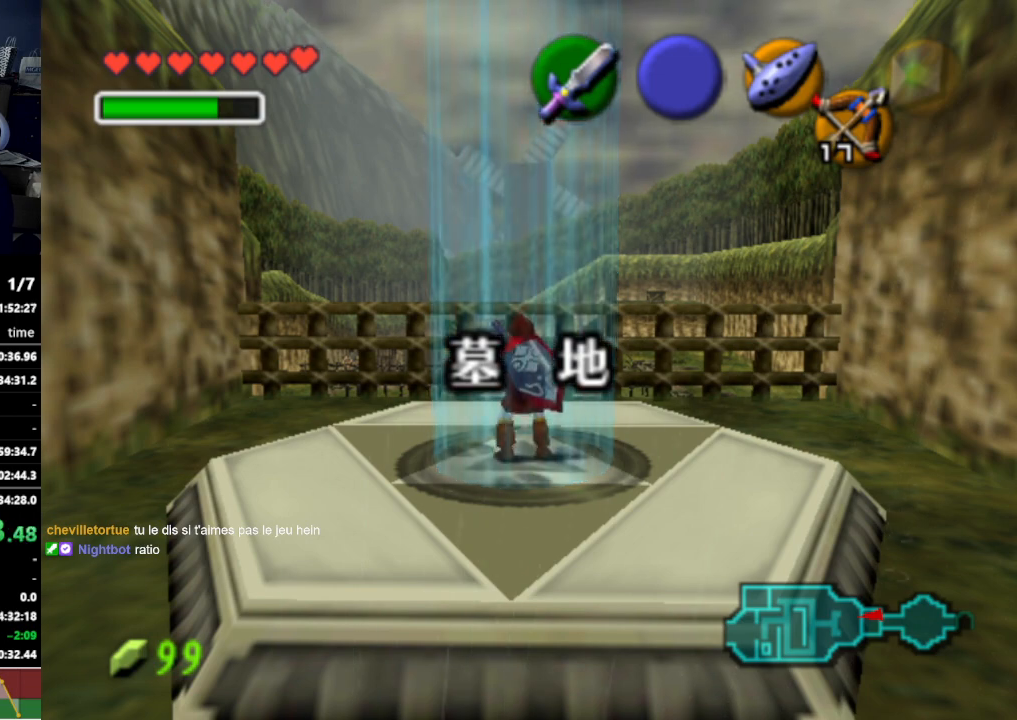
{"buttons": [], "left_stick": "center", "right_stick": "center", "events": []}
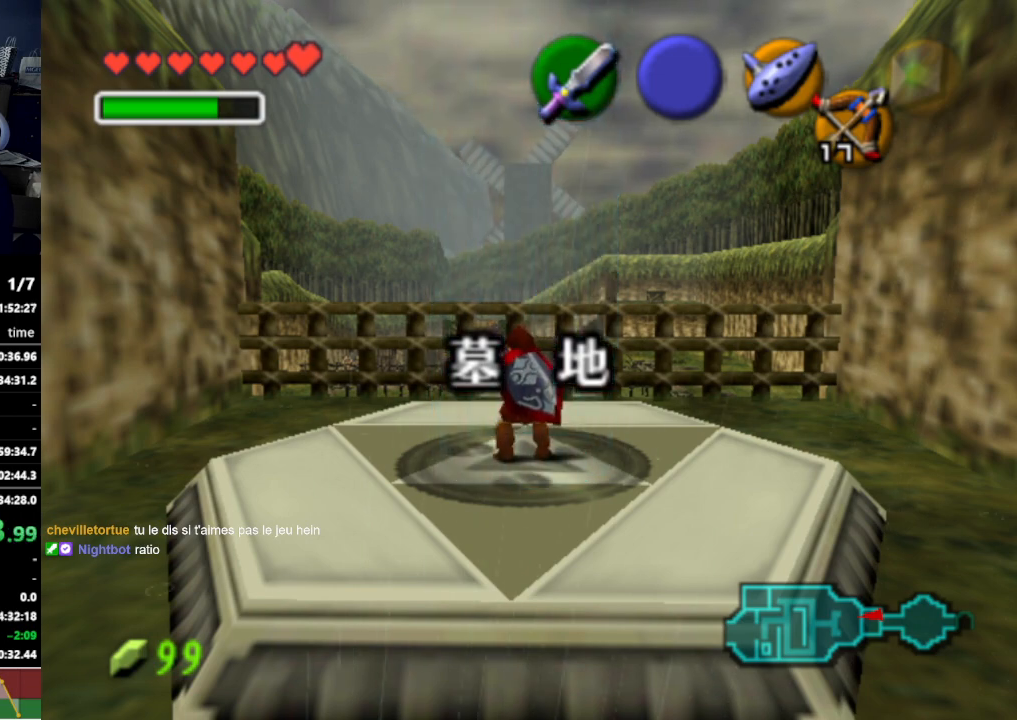
{"buttons": [], "left_stick": "center", "right_stick": "center", "events": []}
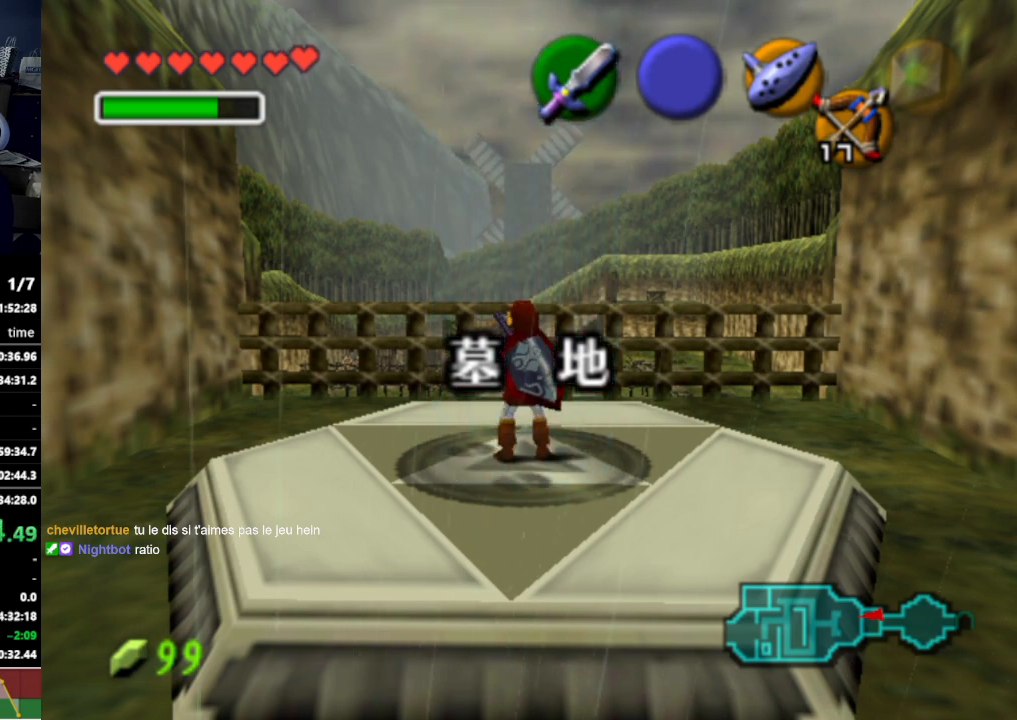
{"buttons": ["START"], "left_stick": "center", "right_stick": "center", "events": [[100, "START", "down"], [167, "START", "up"], [200, "START", "down"], [300, "START", "up"], [367, "START", "down"], [400, "START", "up"], [467, "START", "down"]]}
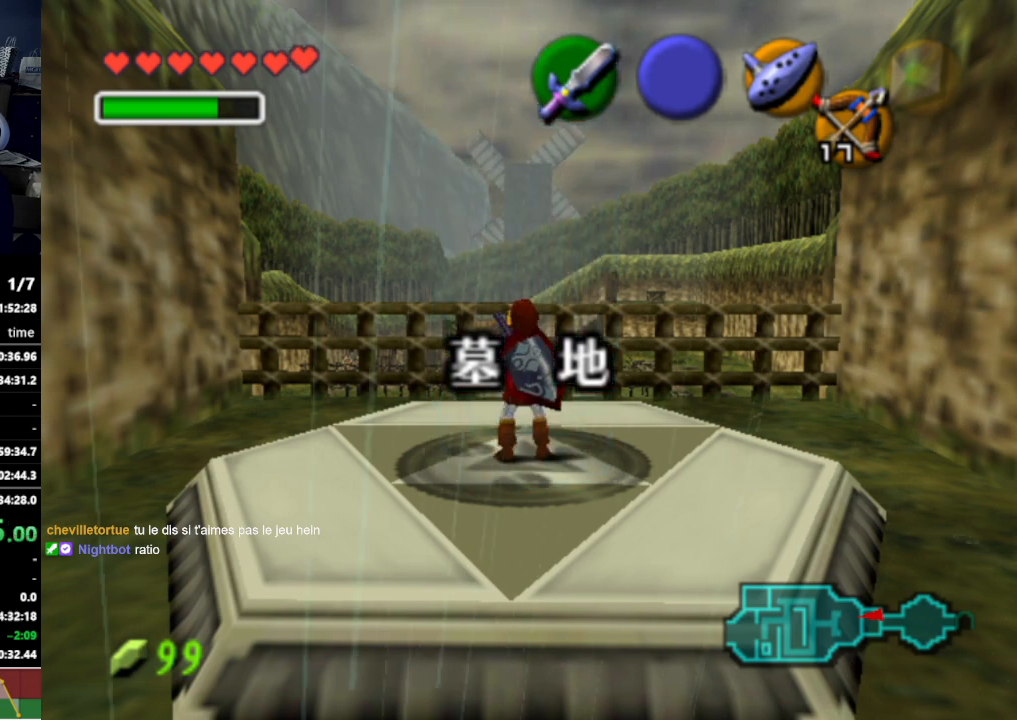
{"buttons": [], "left_stick": "center", "right_stick": "center", "events": [[33, "START", "up"]]}
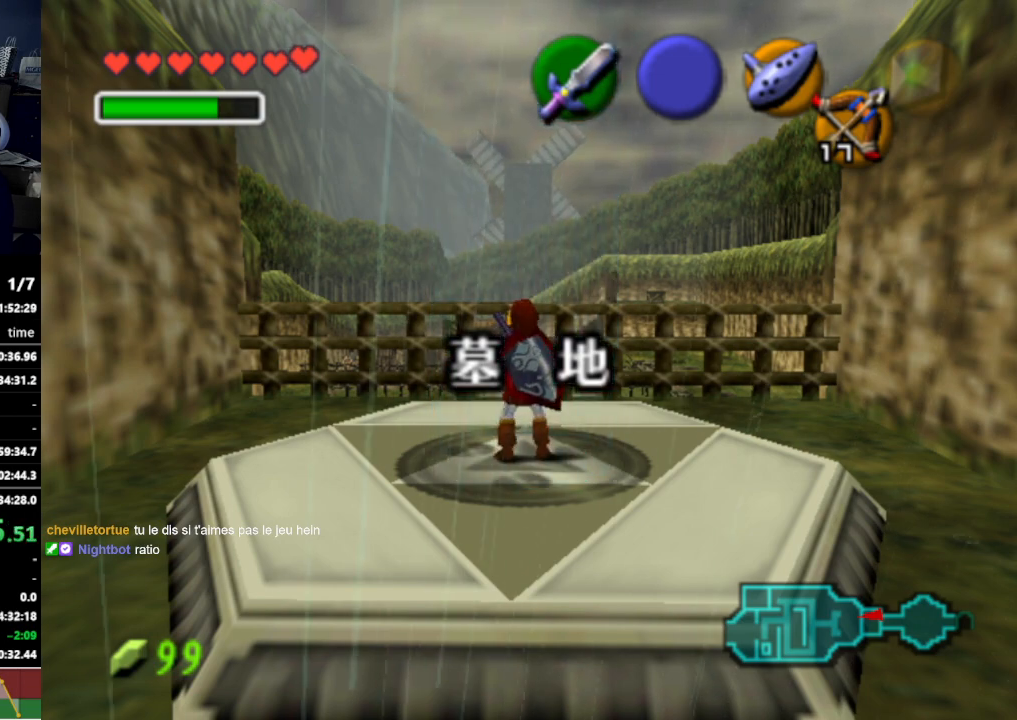
{"buttons": [], "left_stick": "center", "right_stick": "center", "events": []}
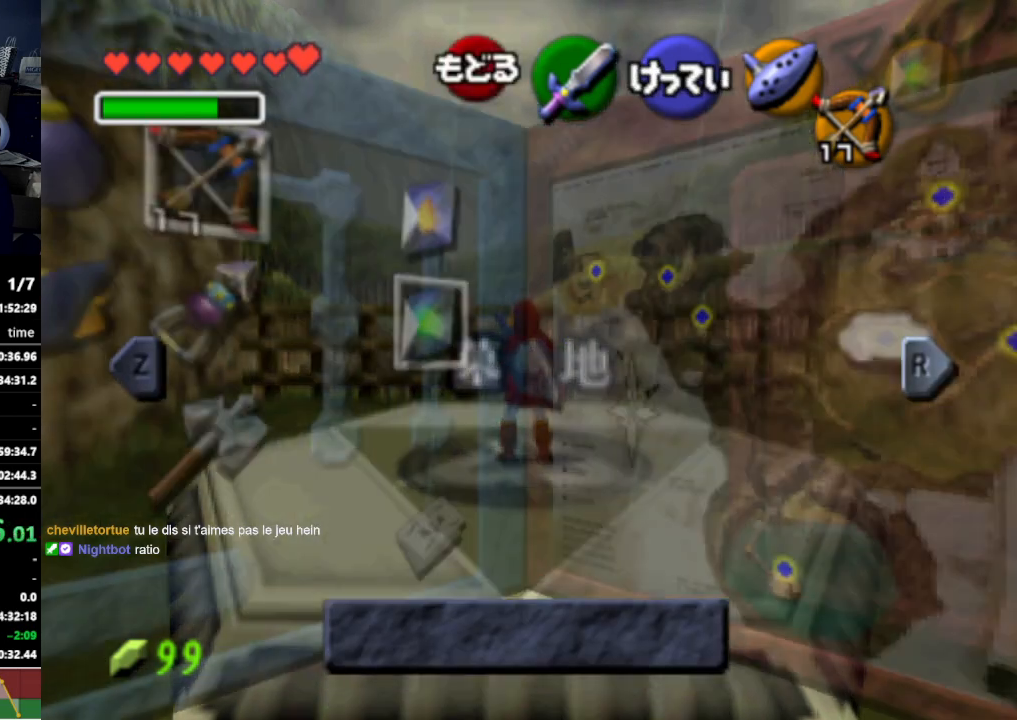
{"buttons": [], "left_stick": "center", "right_stick": "center", "events": []}
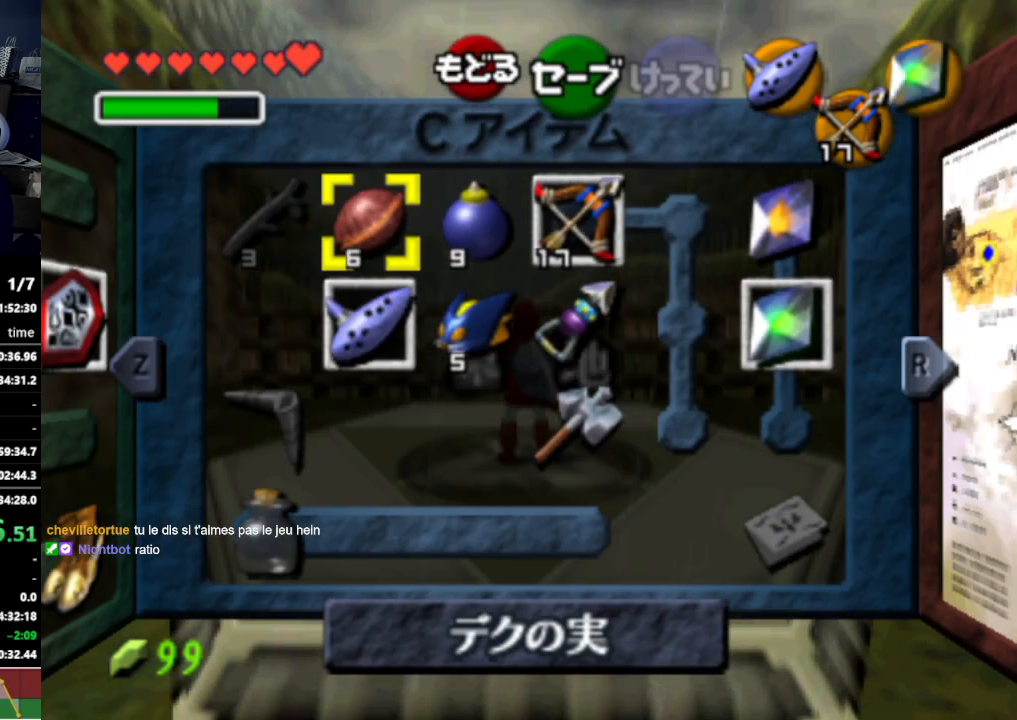
{"buttons": [], "left_stick": "right", "right_stick": "center", "events": [[200, "left_stick", "right"], [300, "left_stick", "center"], [367, "left_stick", "right"], [433, "left_stick", "center"], [500, "left_stick", "right"]]}
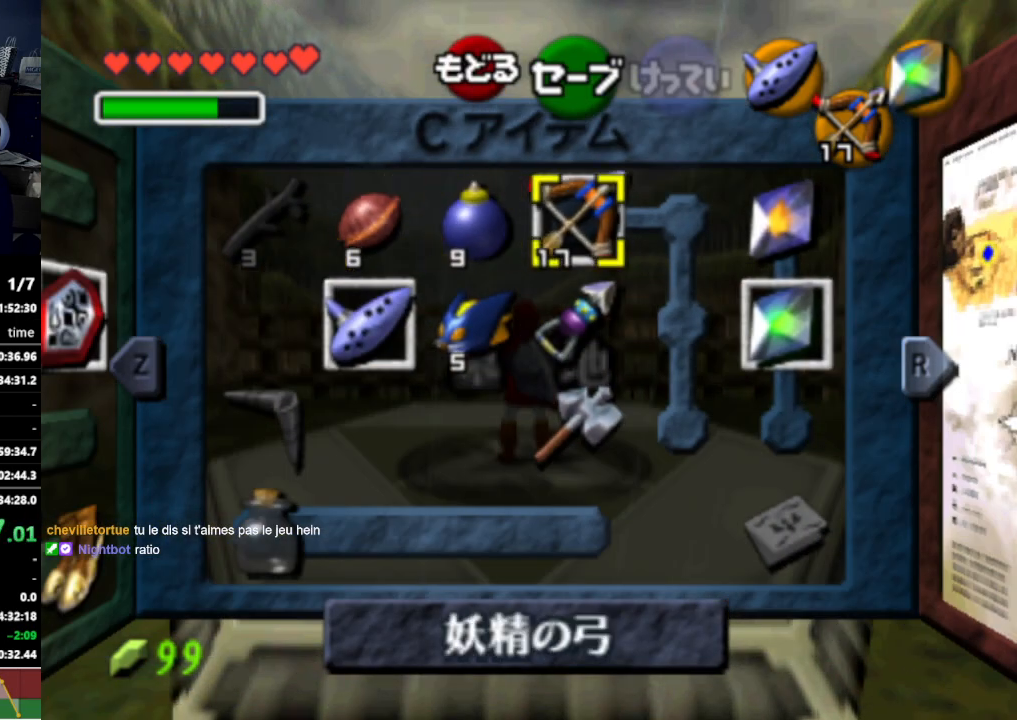
{"buttons": ["START"], "left_stick": "center", "right_stick": "center", "events": [[67, "X", "down"], [100, "left_stick", "center"], [133, "X", "up"], [433, "START", "down"]]}
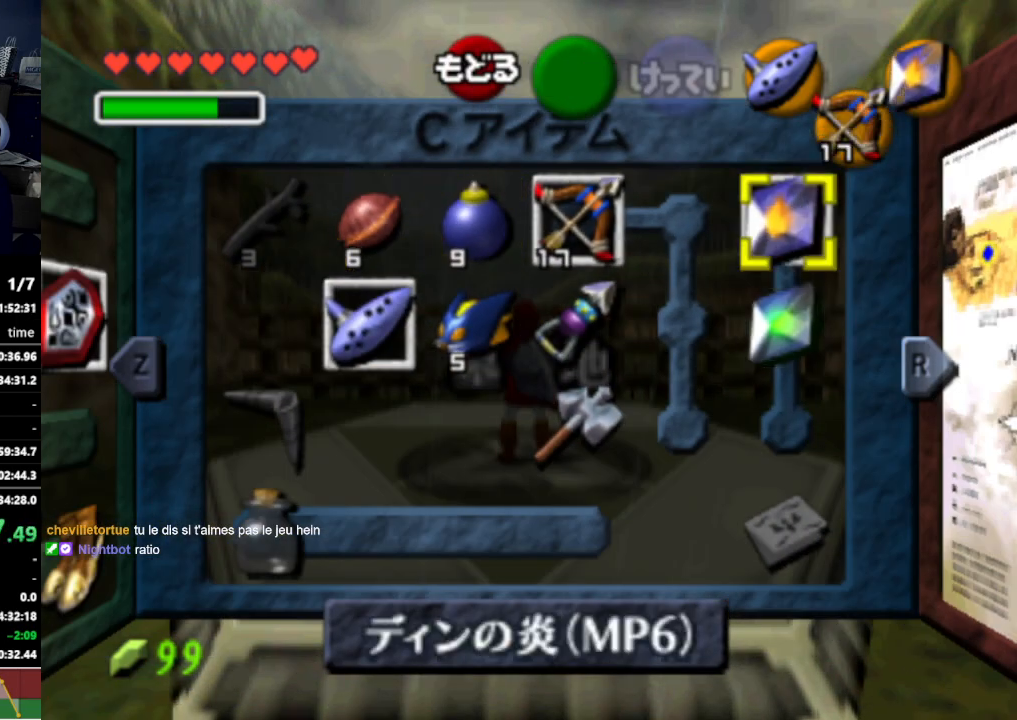
{"buttons": [], "left_stick": "center", "right_stick": "center", "events": [[33, "START", "up"], [400, "Y", "down"], [500, "Y", "up"]]}
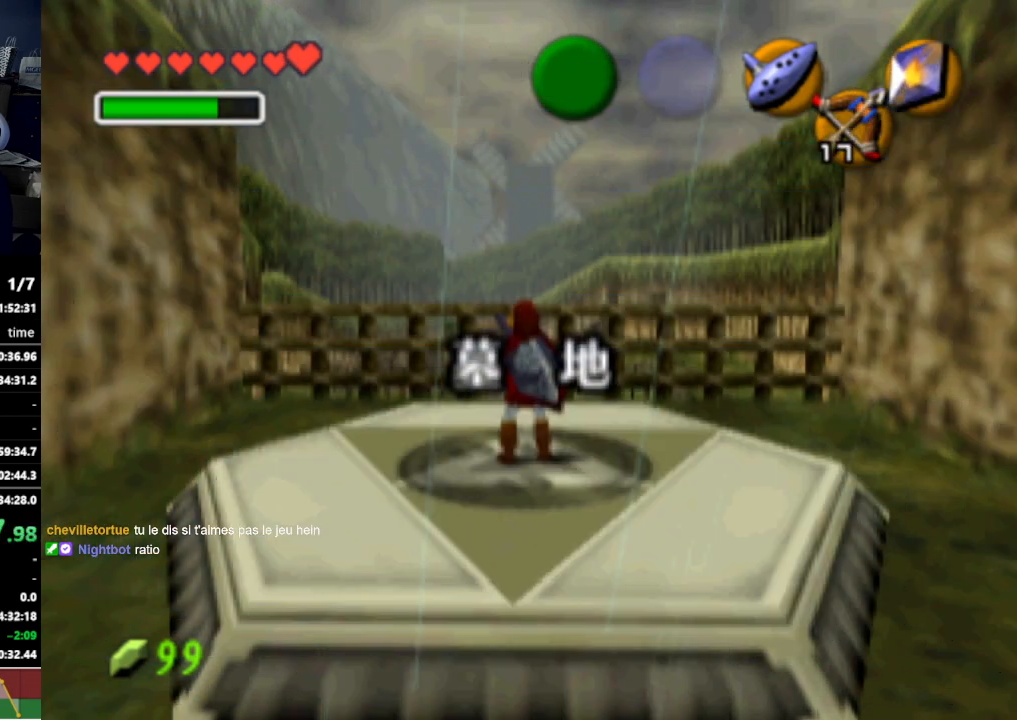
{"buttons": [], "left_stick": "center", "right_stick": "center", "events": [[33, "Y", "down"], [133, "Y", "up"]]}
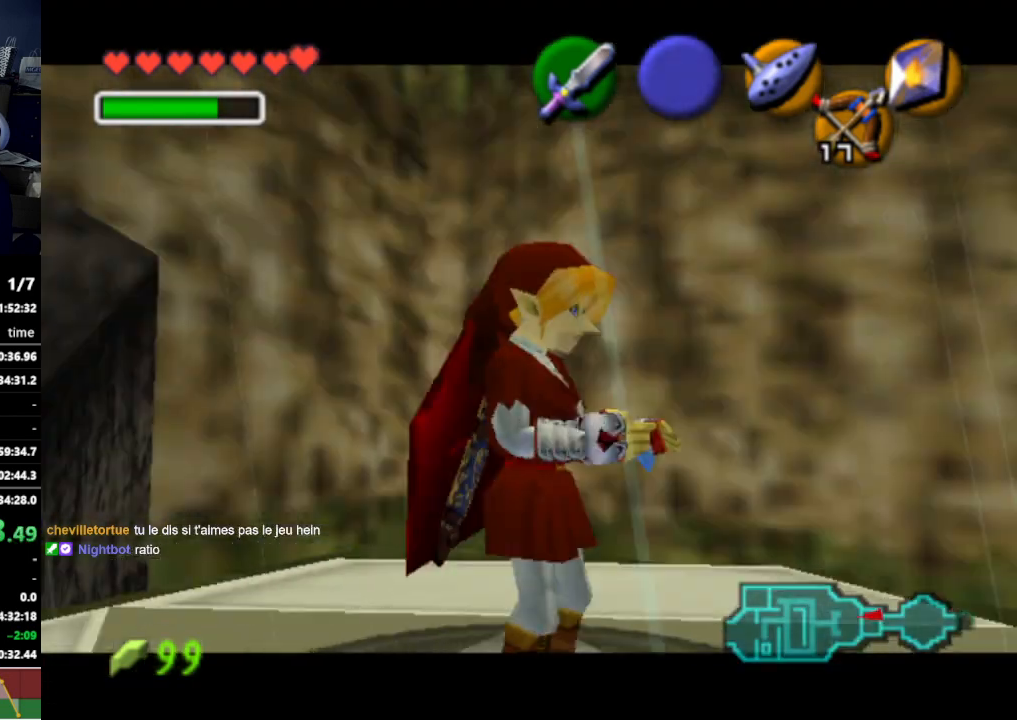
{"buttons": [], "left_stick": "center", "right_stick": "up-left", "events": [[200, "right_stick", "up"], [333, "right_stick", "right"], [467, "right_stick", "up-left"]]}
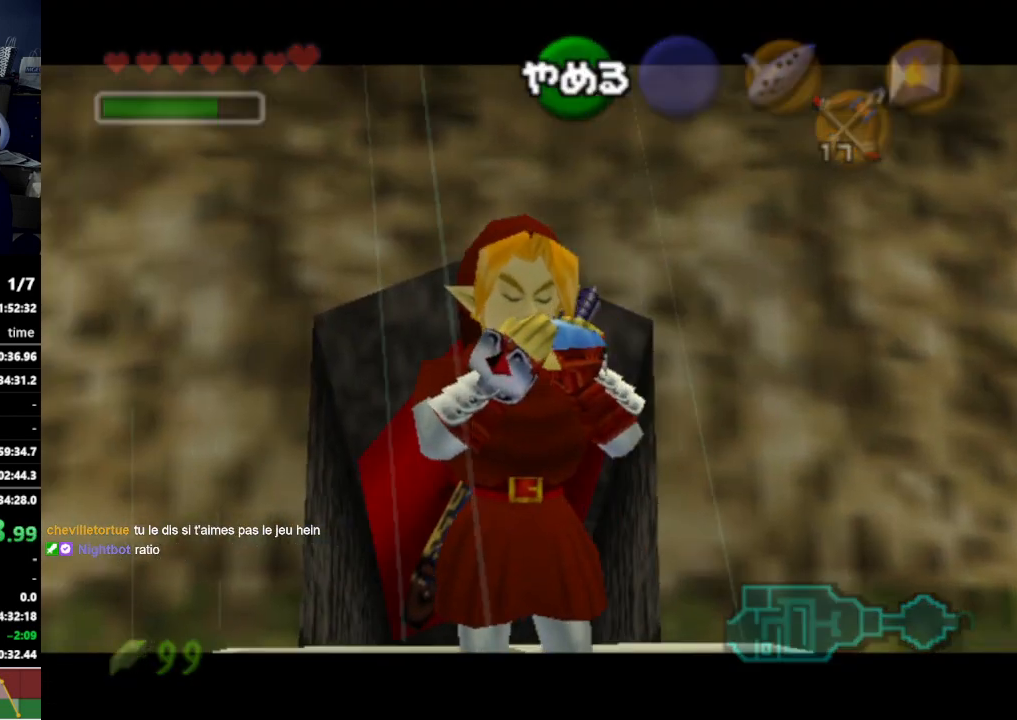
{"buttons": [], "left_stick": "center", "right_stick": "center", "events": [[33, "right_stick", "up-right"], [133, "right_stick", "left"], [200, "right_stick", "up"], [367, "right_stick", "center"]]}
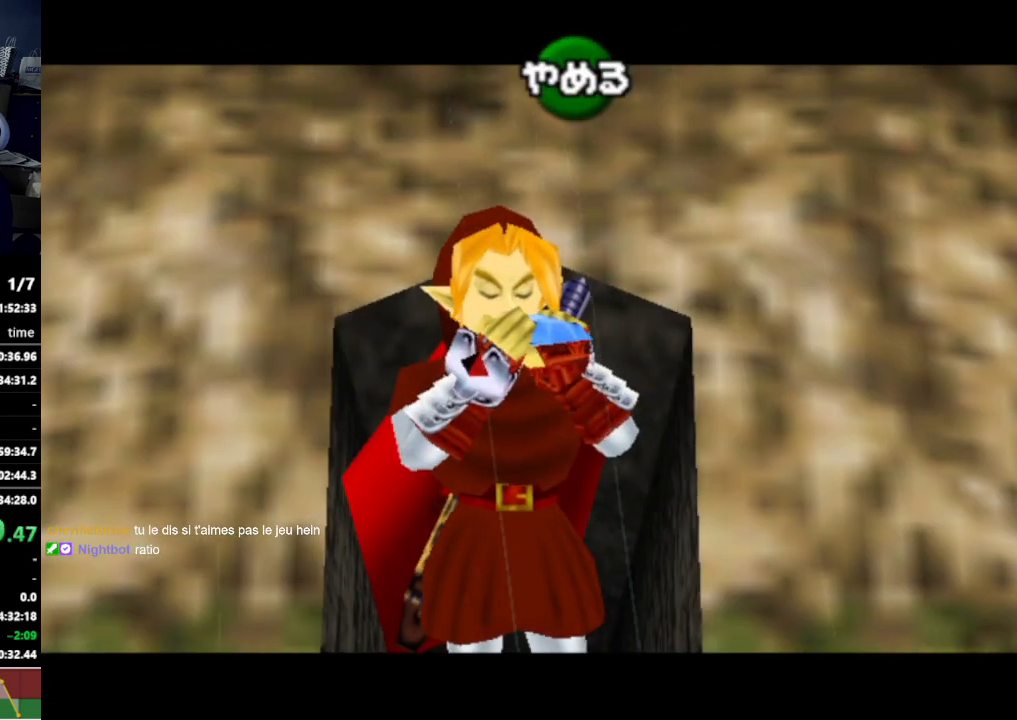
{"buttons": [], "left_stick": "center", "right_stick": "up-right", "events": [[167, "right_stick", "up"], [333, "right_stick", "right"], [433, "right_stick", "up"], [500, "right_stick", "up-right"]]}
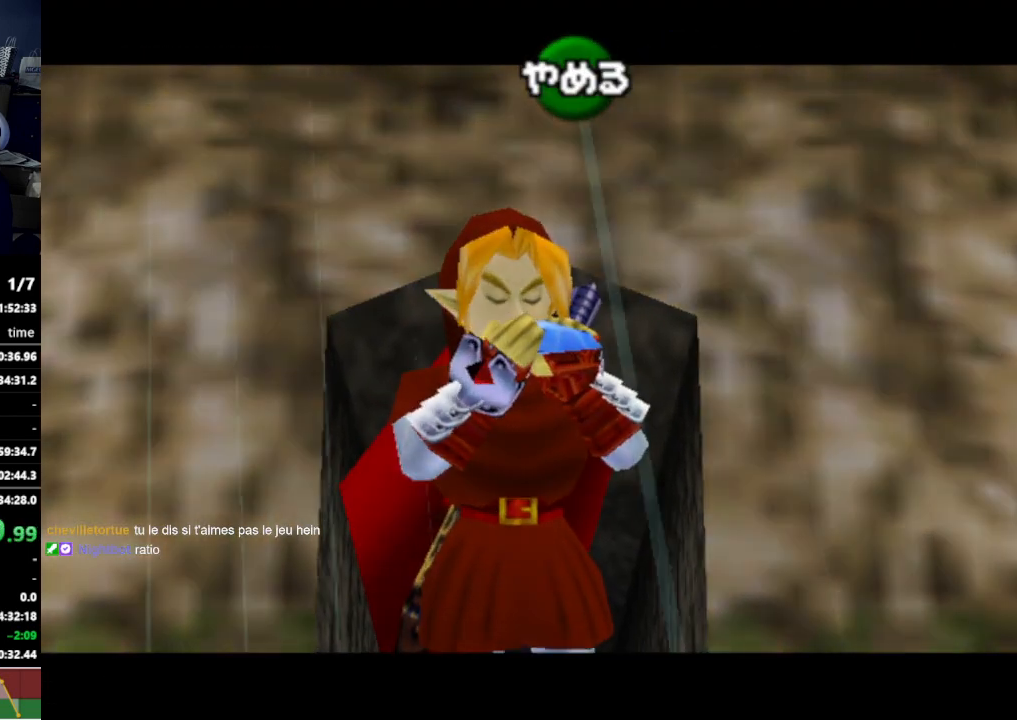
{"buttons": [], "left_stick": "center", "right_stick": "center", "events": [[33, "right_stick", "right"], [133, "right_stick", "left"], [233, "right_stick", "up"], [400, "right_stick", "center"]]}
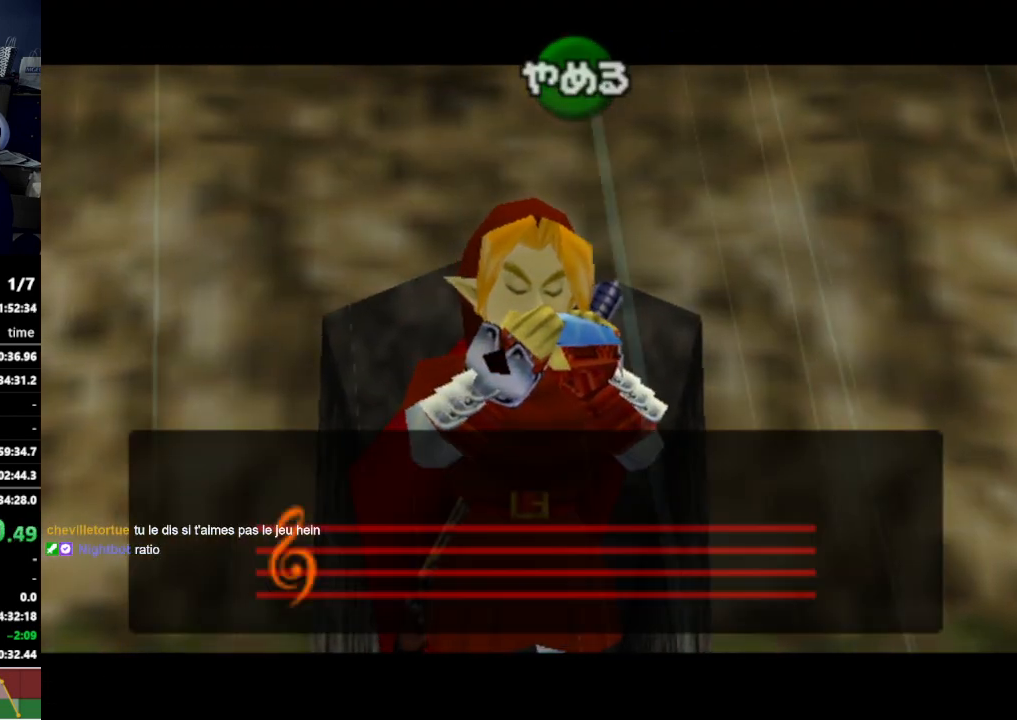
{"buttons": [], "left_stick": "center", "right_stick": "center", "events": []}
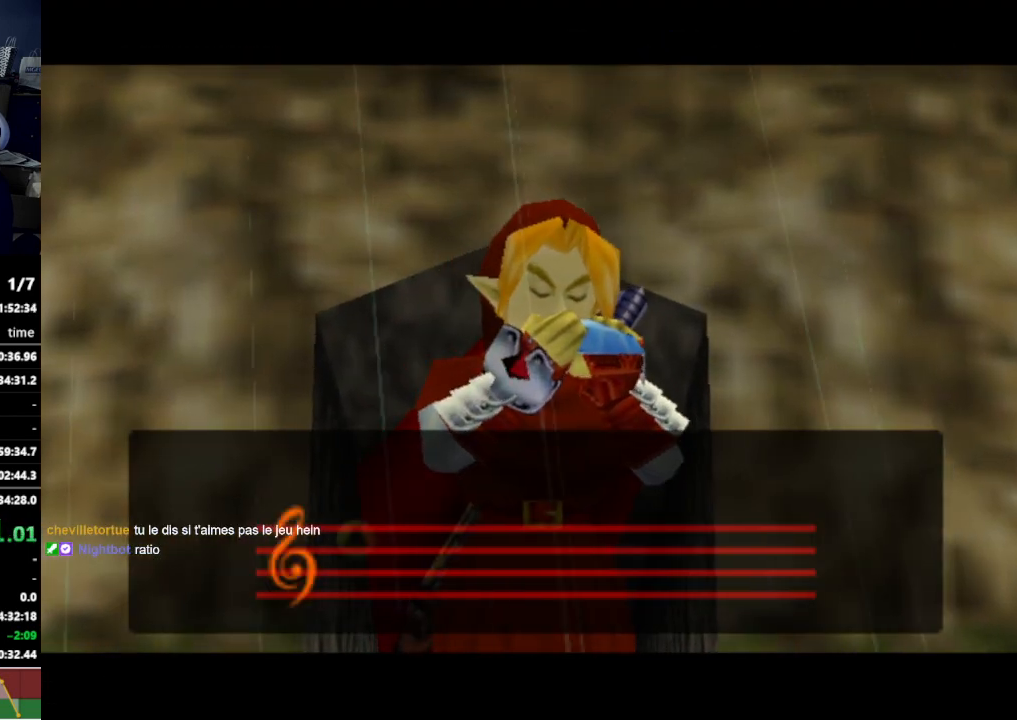
{"buttons": [], "left_stick": "center", "right_stick": "center", "events": []}
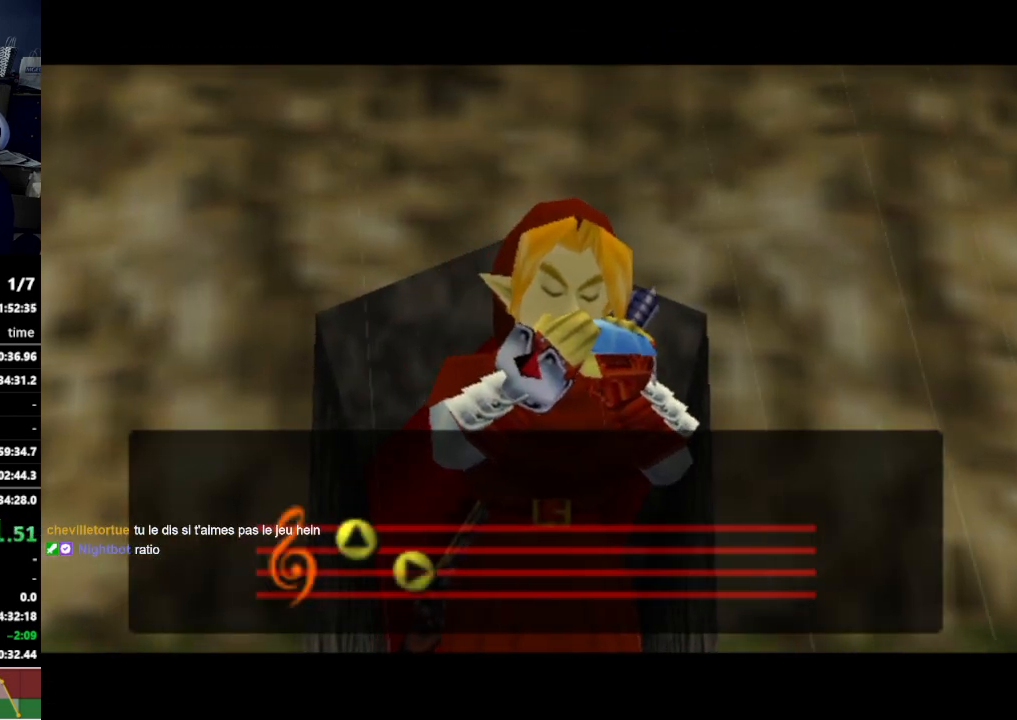
{"buttons": [], "left_stick": "center", "right_stick": "center"}
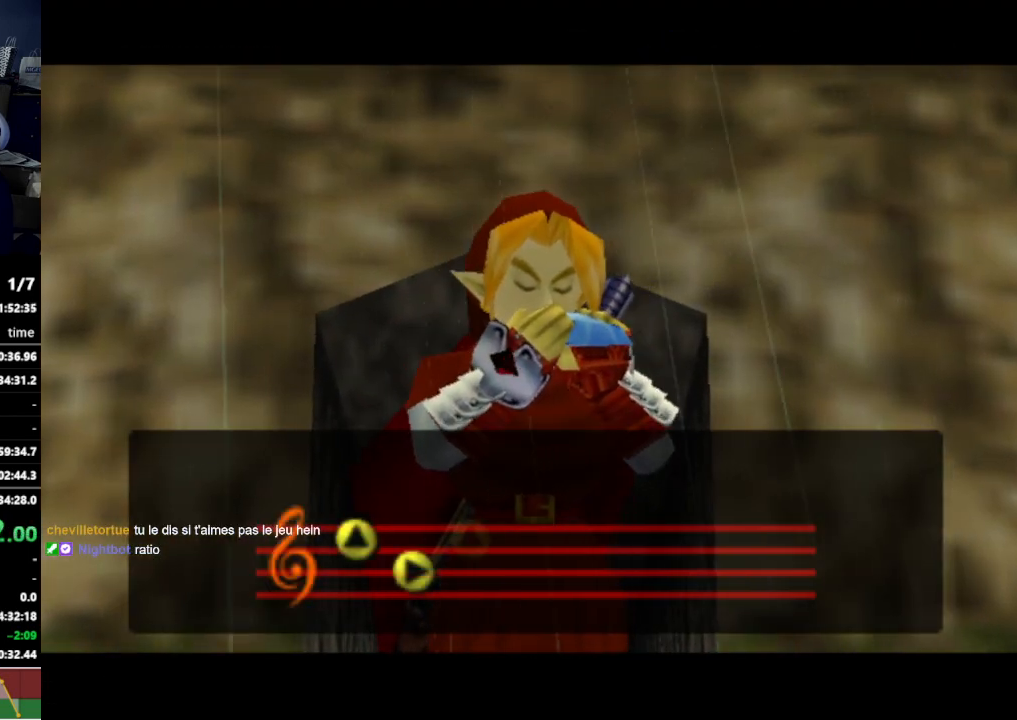
{"buttons": ["A"], "left_stick": "center", "right_stick": "center", "events": [[367, "Z", "down"], [433, "A", "down"], [433, "Z", "up"]]}
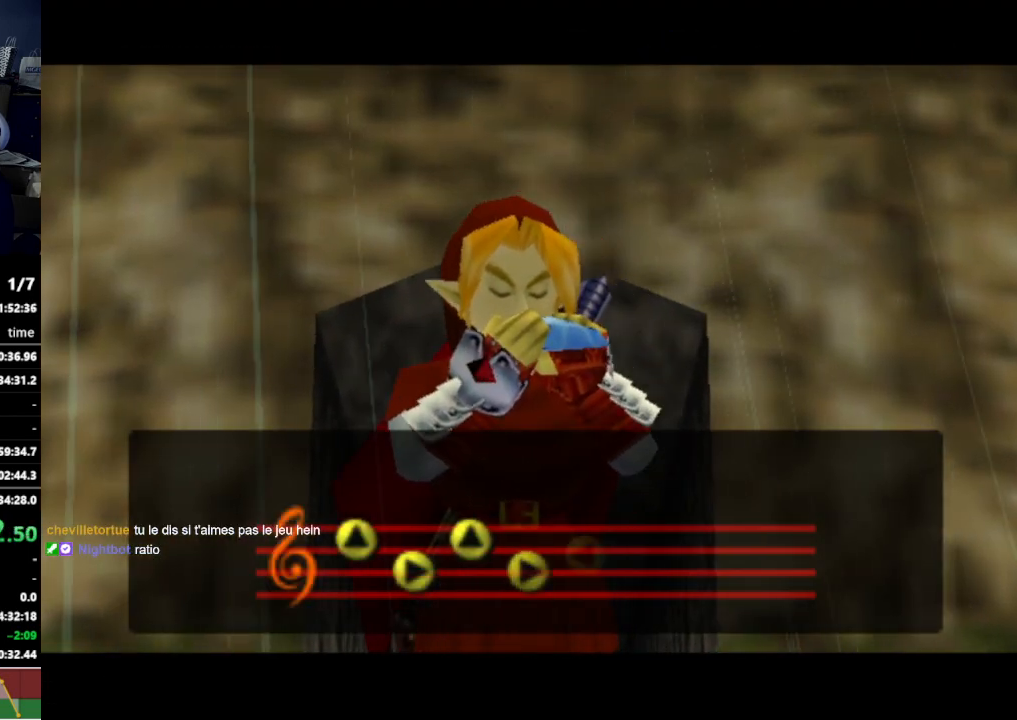
{"buttons": [], "left_stick": "center", "right_stick": "center", "events": [[67, "A", "up"]]}
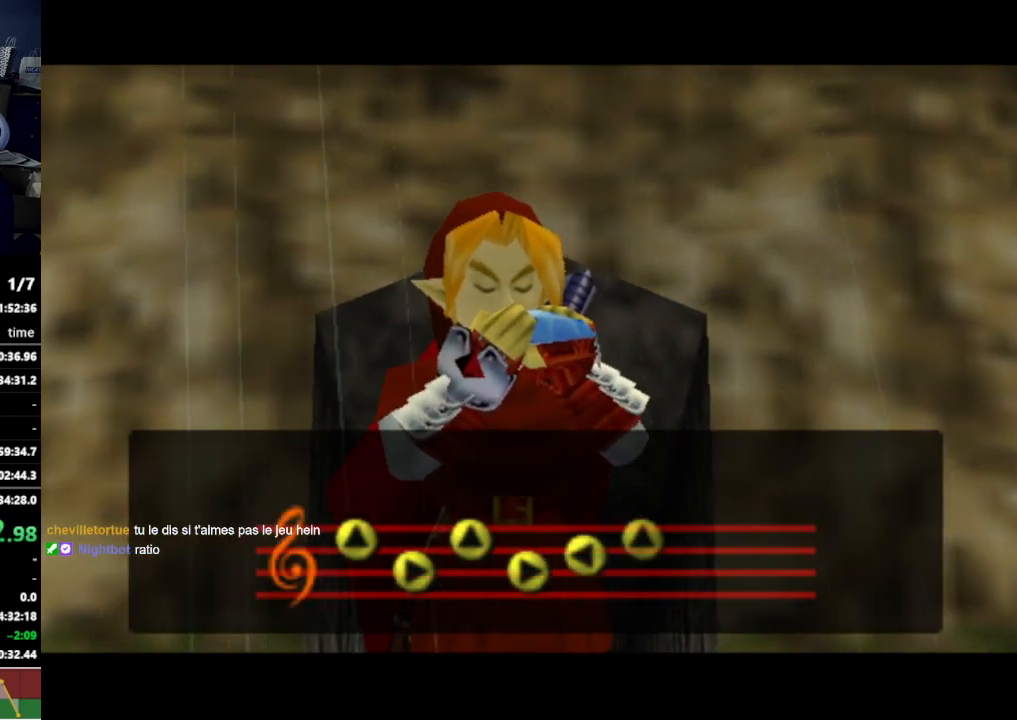
{"buttons": [], "left_stick": "center", "right_stick": "center", "events": []}
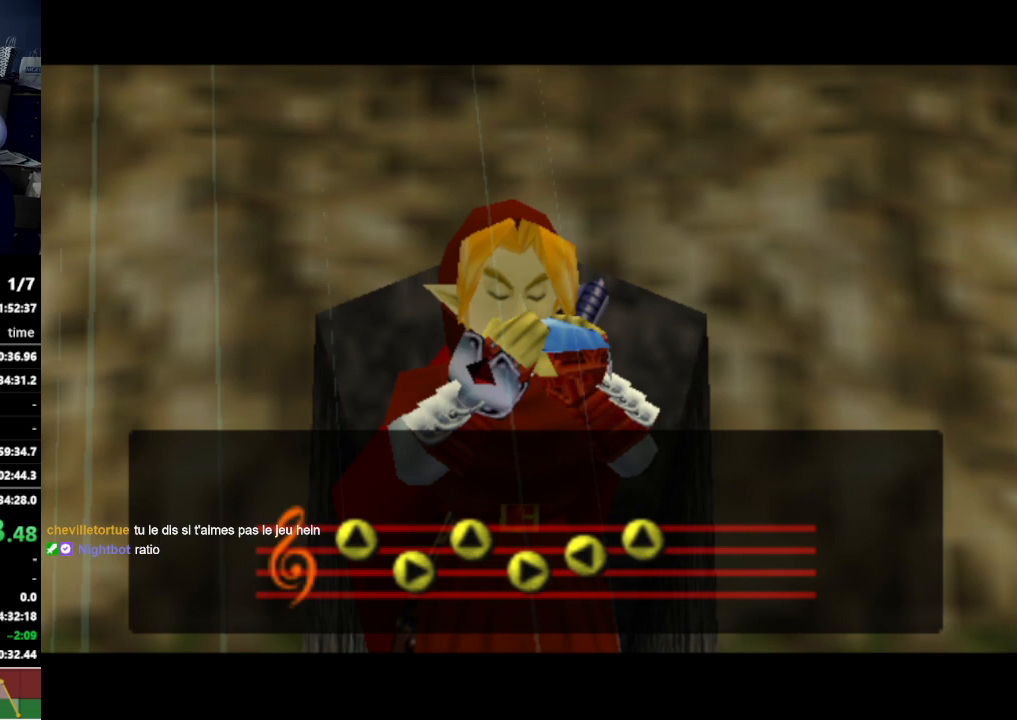
{"buttons": [], "left_stick": "center", "right_stick": "center", "events": []}
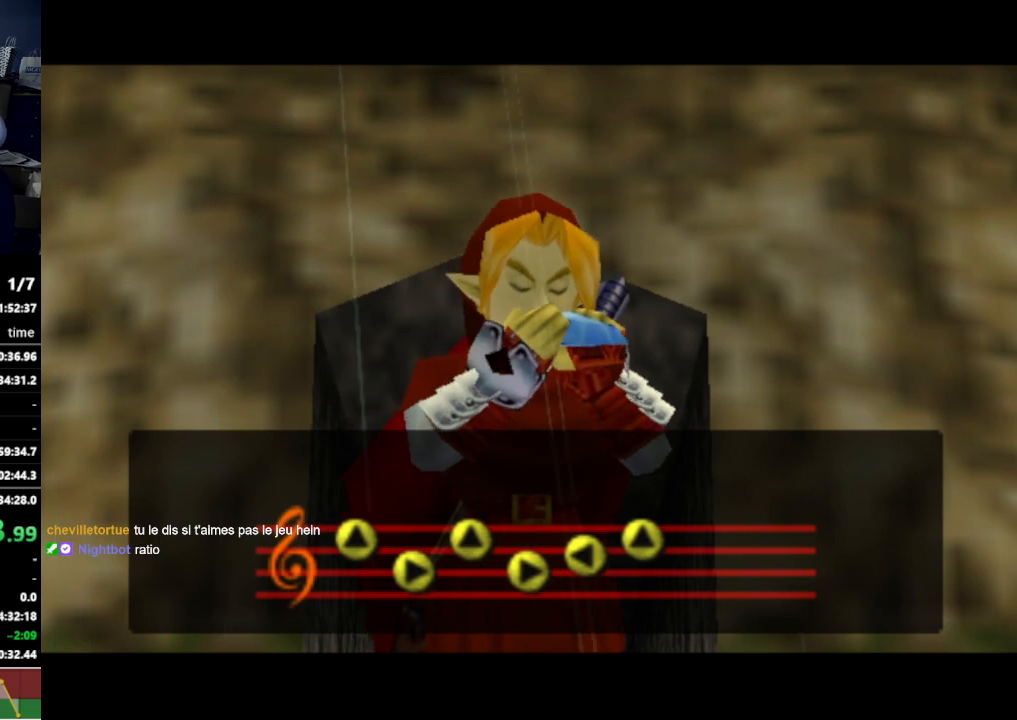
{"buttons": [], "left_stick": "center", "right_stick": "center", "events": []}
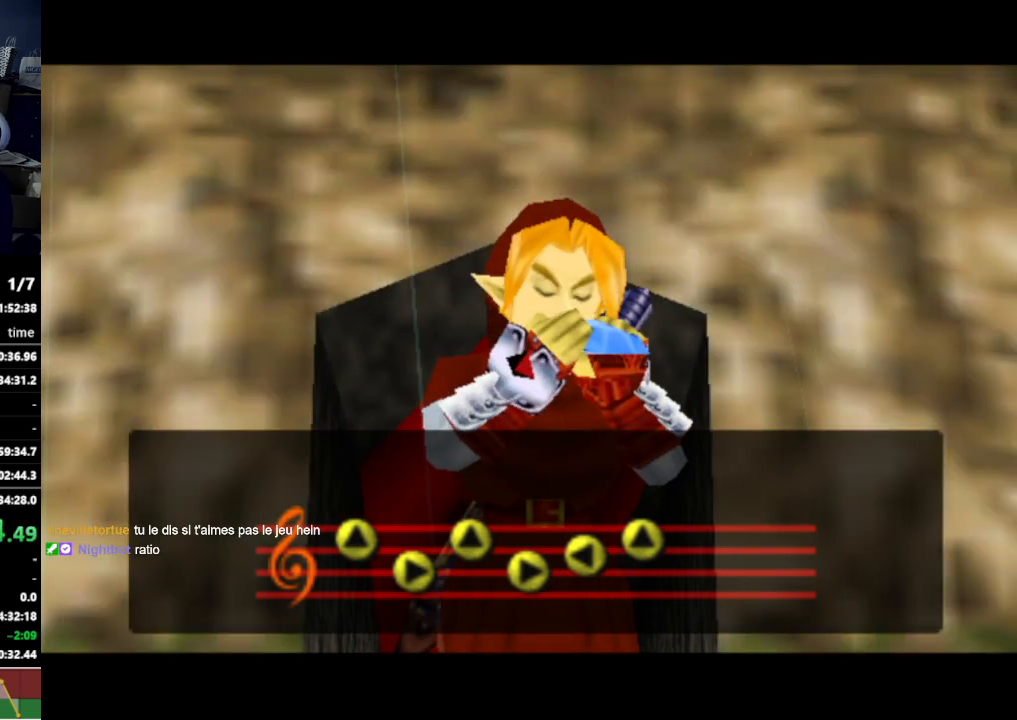
{"buttons": [], "left_stick": "center", "right_stick": "center", "events": []}
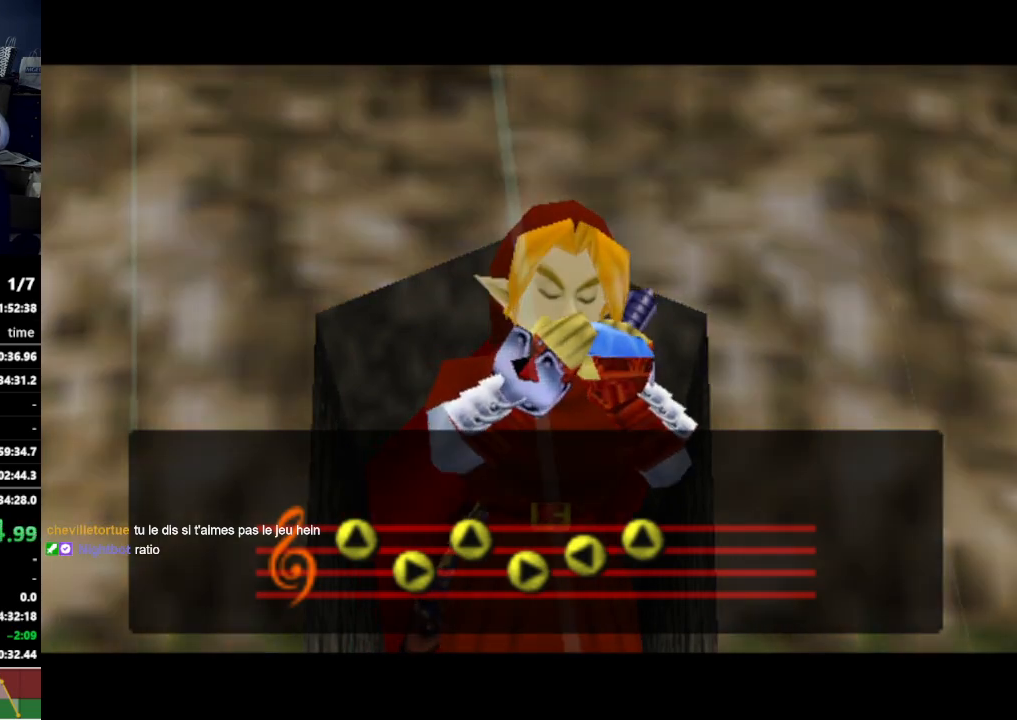
{"buttons": [], "left_stick": "center", "right_stick": "center"}
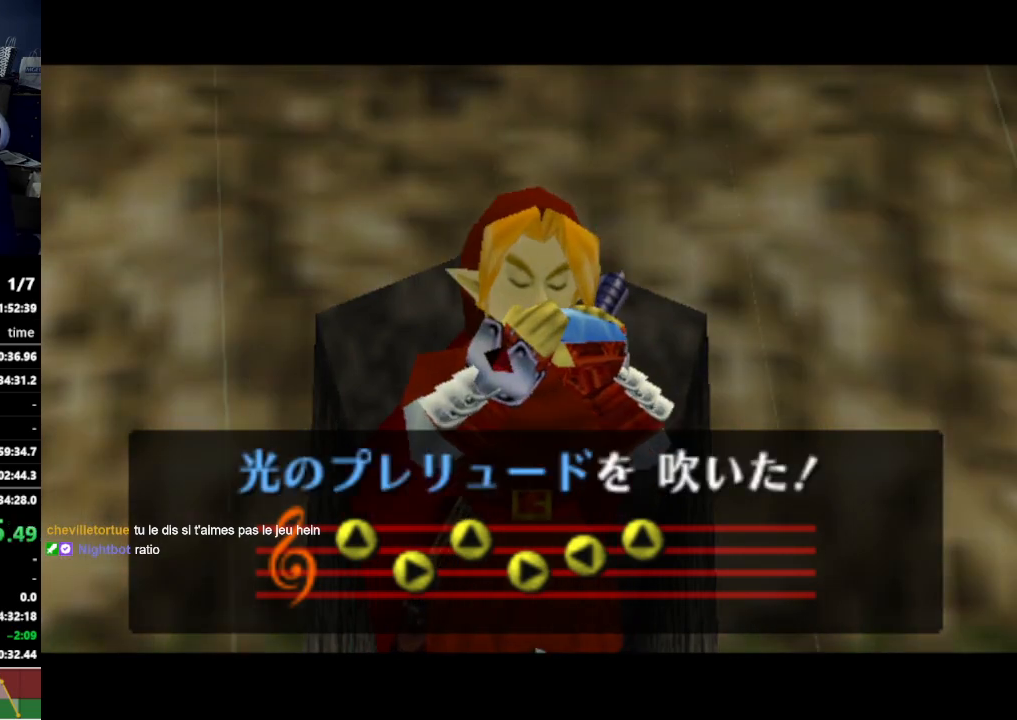
{"buttons": [], "left_stick": "center", "right_stick": "center", "events": []}
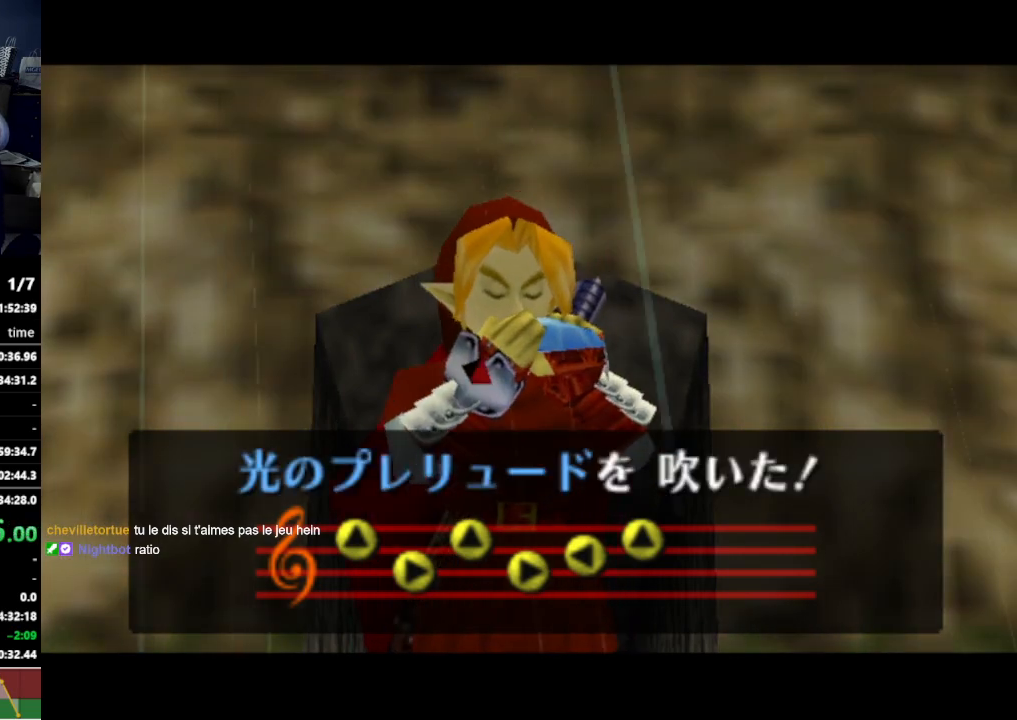
{"buttons": [], "left_stick": "center", "right_stick": "center", "events": []}
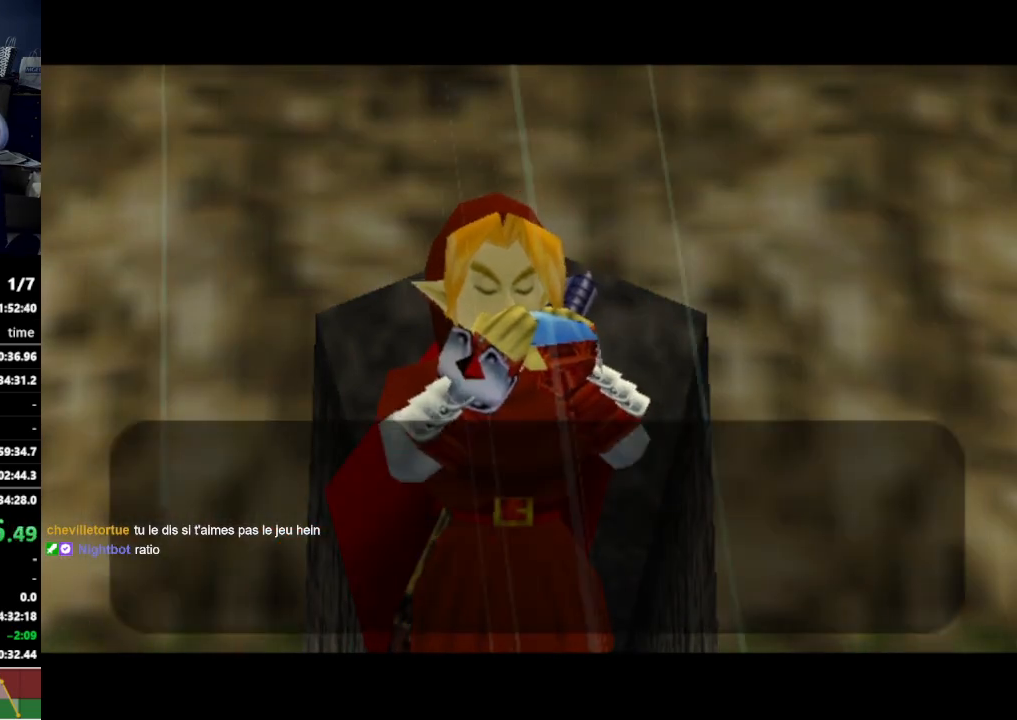
{"buttons": [], "left_stick": "center", "right_stick": "center", "events": [[67, "B", "down"], [100, "A", "down"], [133, "A", "up"], [133, "B", "up"], [267, "A", "down"], [300, "A", "up"], [400, "A", "down"], [433, "A", "up"]]}